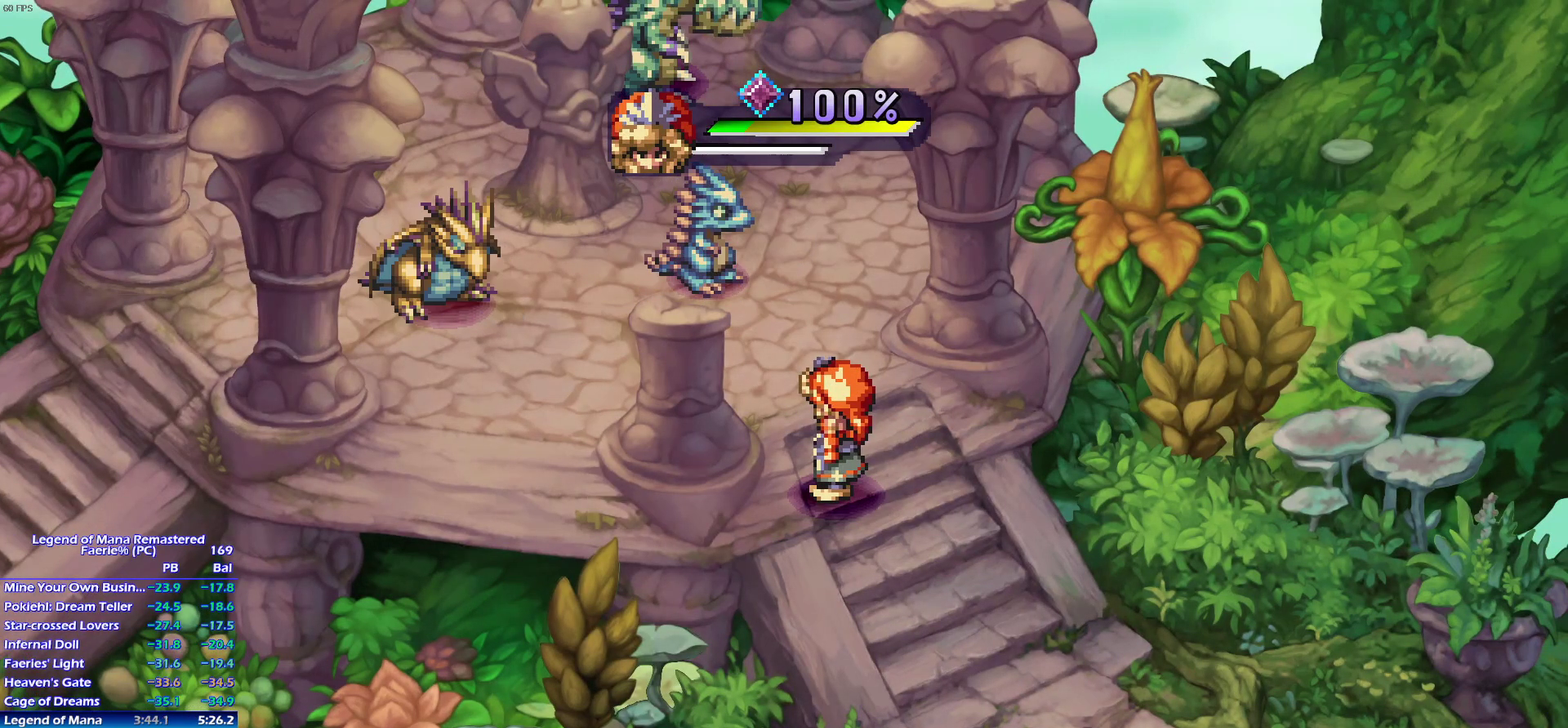
Gameplay with a controller (PlayStation layout); each line is a JSON object with the inputs held at the frame after it. "events" lists button and stick changes between this image and that frame as [ms after this image, input, new state], when the widget could be followed in between. This overlay highlights the sticks when they move; stick clicks (L3) are not distinguishable. Not read: L3 R3 START.
{"buttons": [], "left_stick": "up-right", "right_stick": "center"}
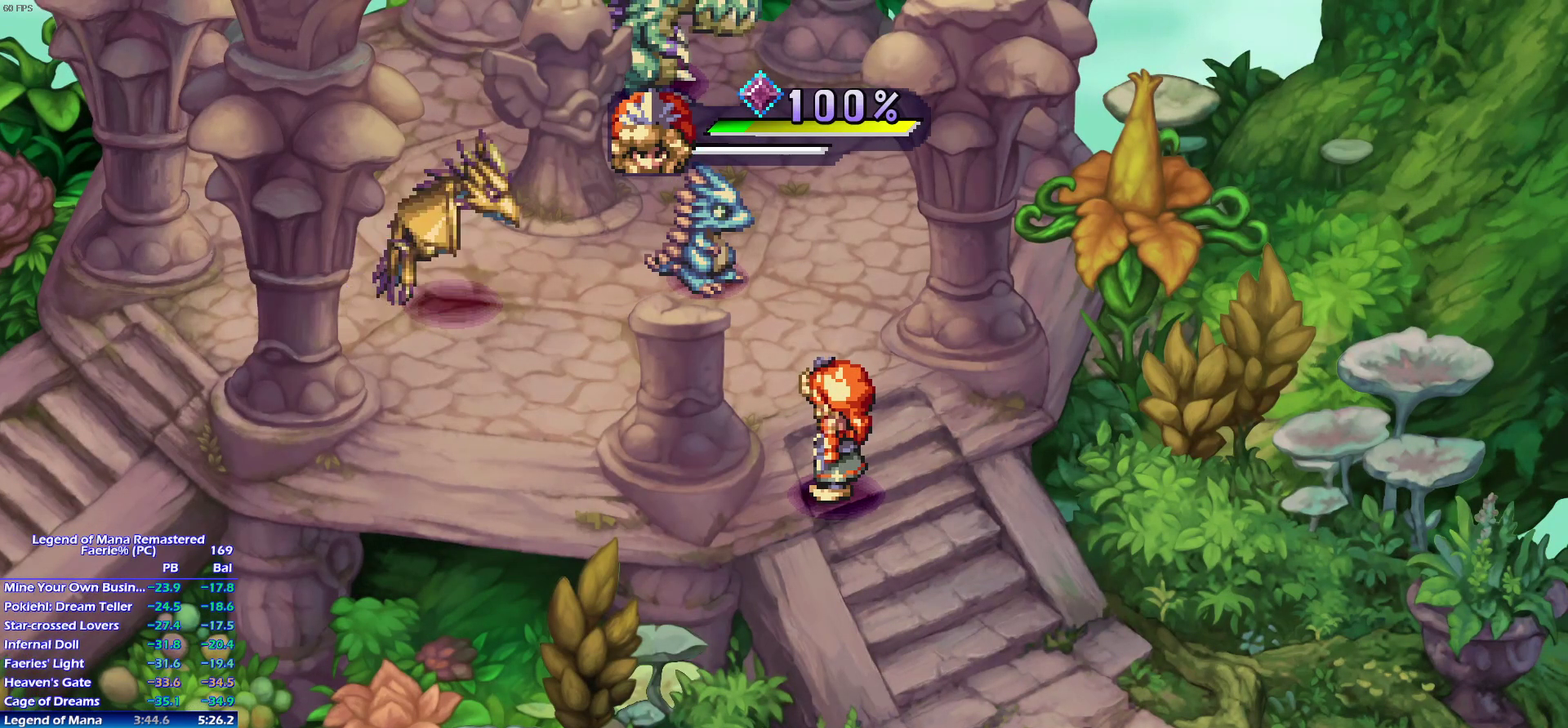
{"buttons": [], "left_stick": "up-right", "right_stick": "center"}
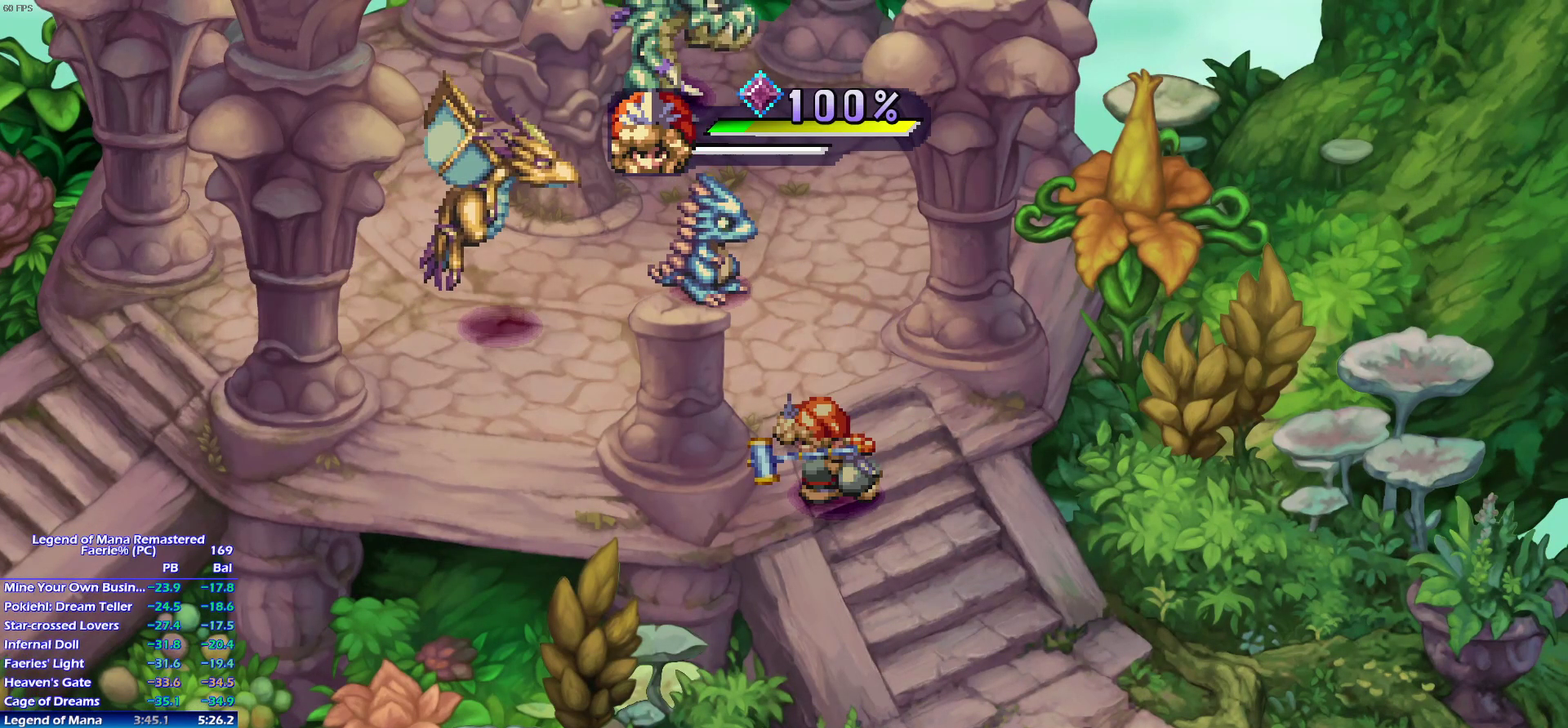
{"buttons": [], "left_stick": "up", "right_stick": "center"}
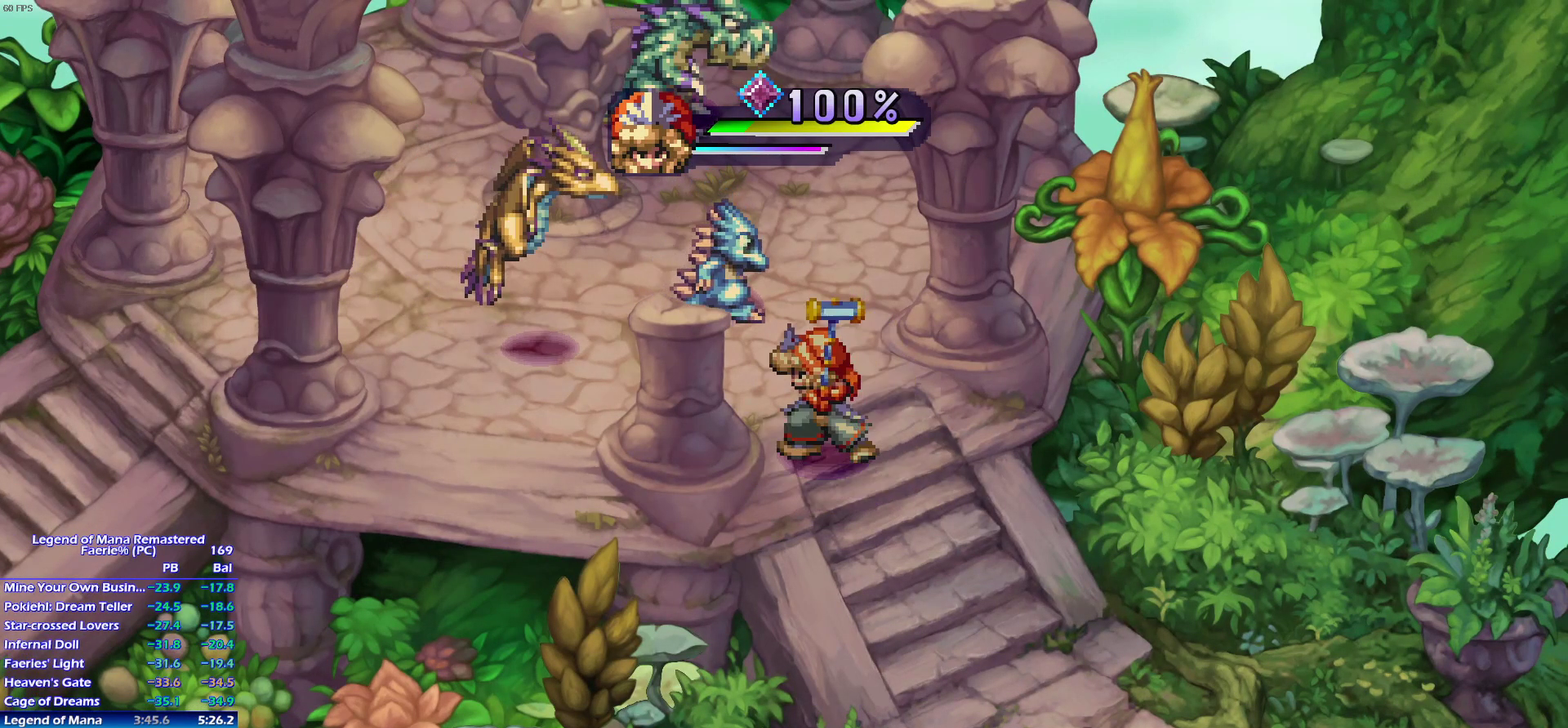
{"buttons": [], "left_stick": "center", "right_stick": "center", "events": [[33, "R1", "down"], [133, "left_stick", "center"], [167, "R1", "up"]]}
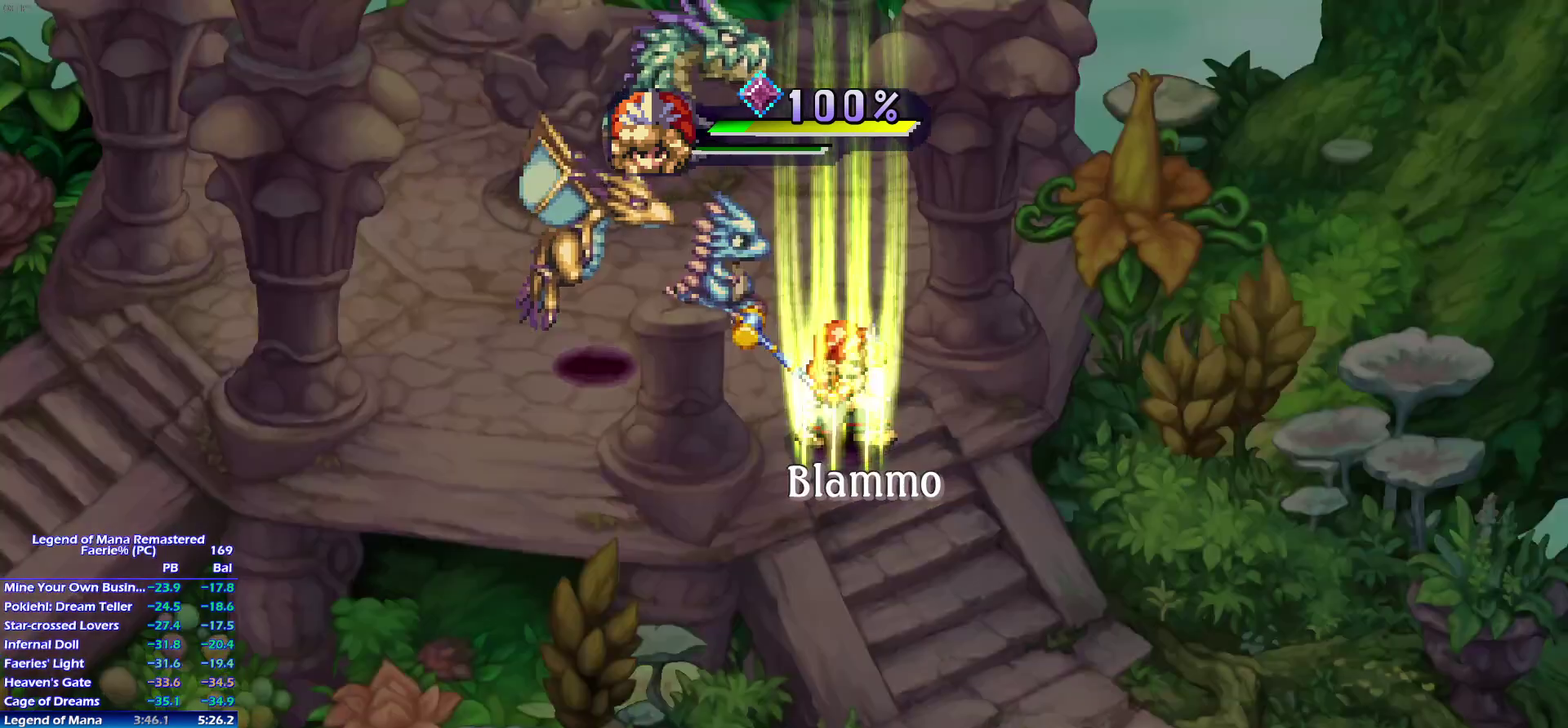
{"buttons": [], "left_stick": "center", "right_stick": "center", "events": []}
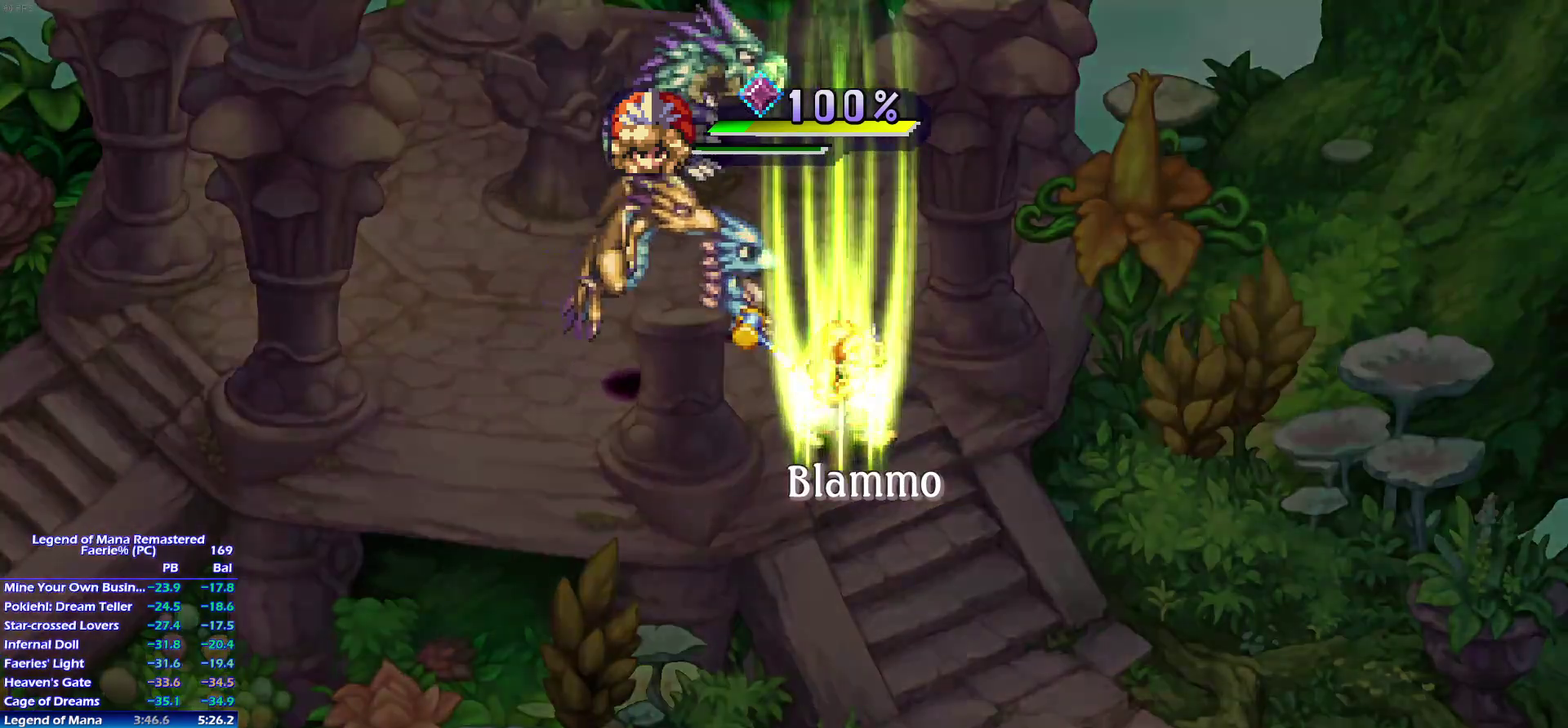
{"buttons": [], "left_stick": "center", "right_stick": "center", "events": []}
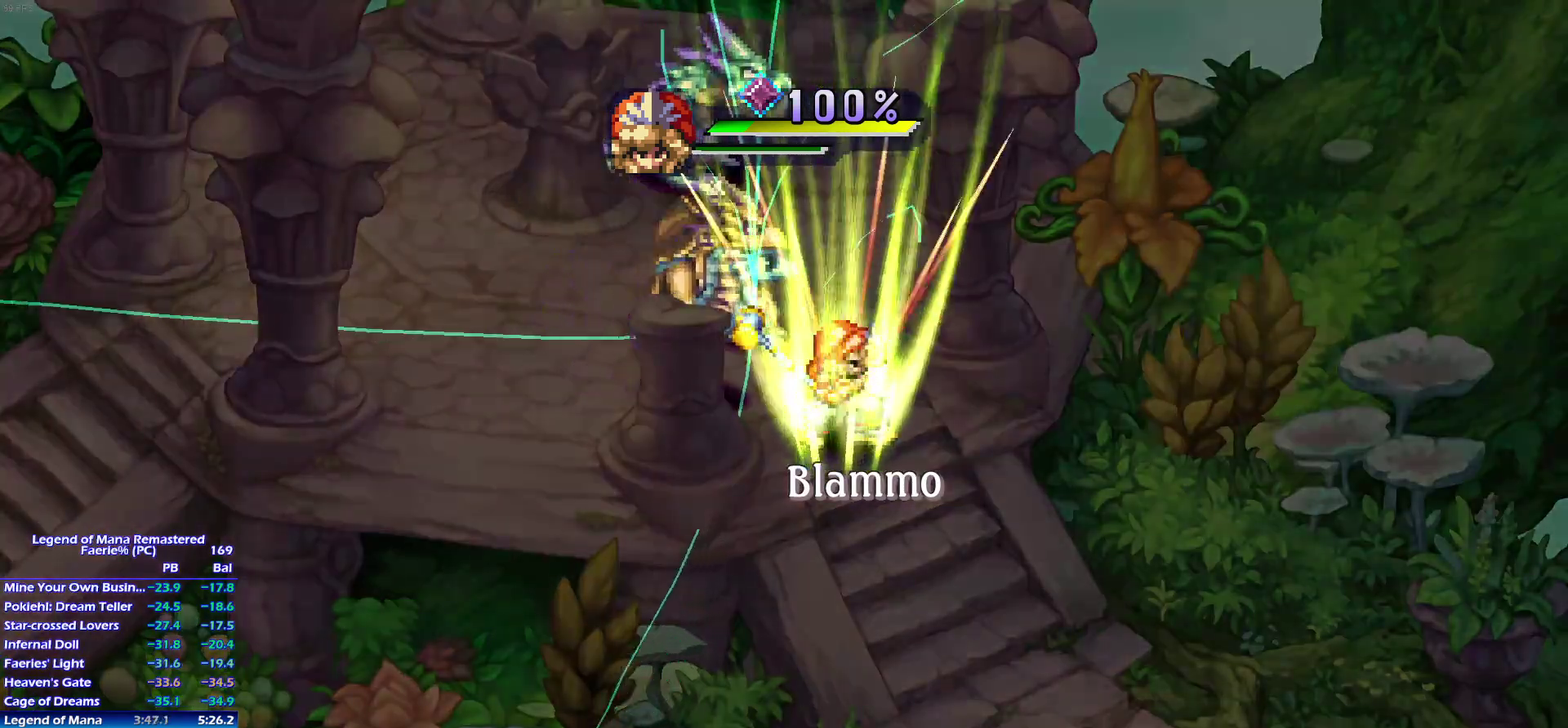
{"buttons": [], "left_stick": "center", "right_stick": "center", "events": []}
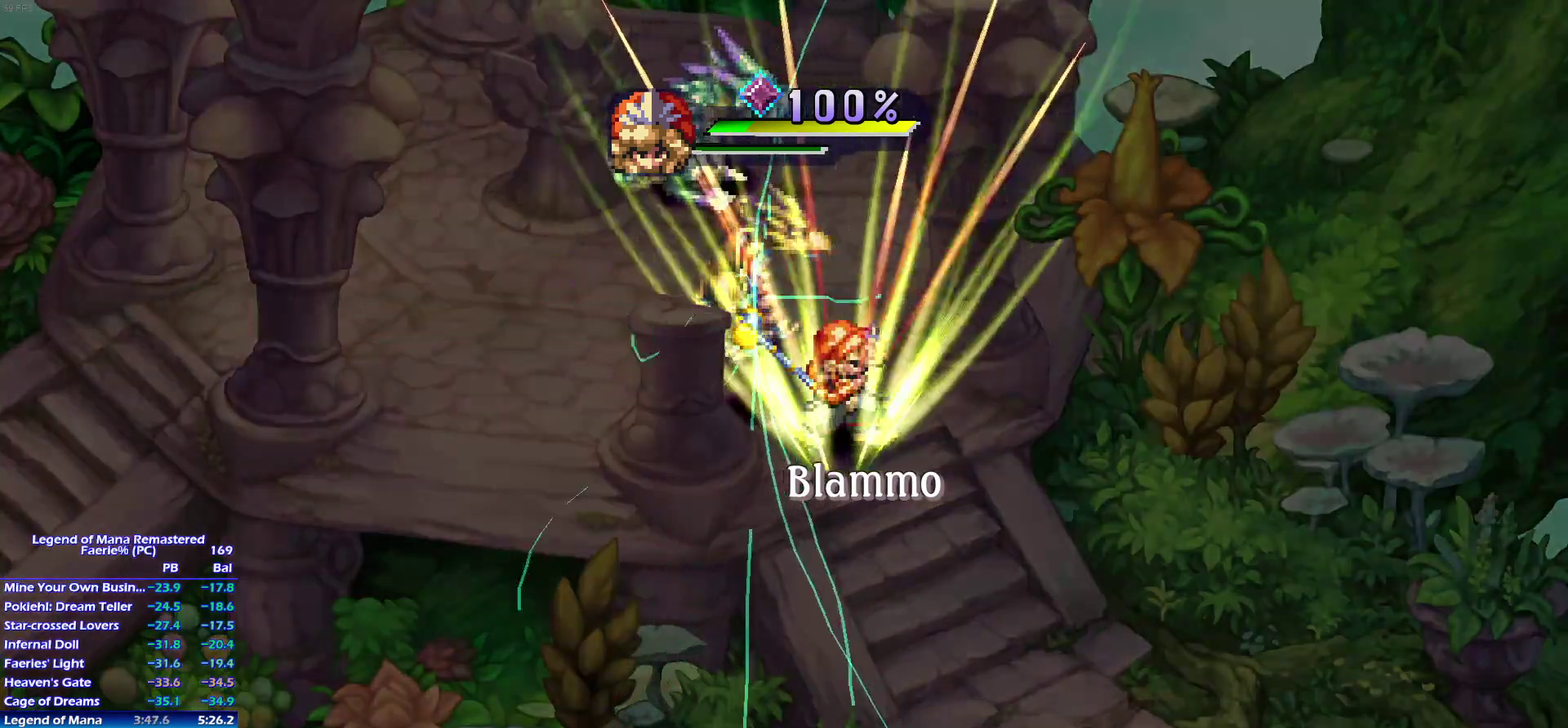
{"buttons": [], "left_stick": "center", "right_stick": "center", "events": []}
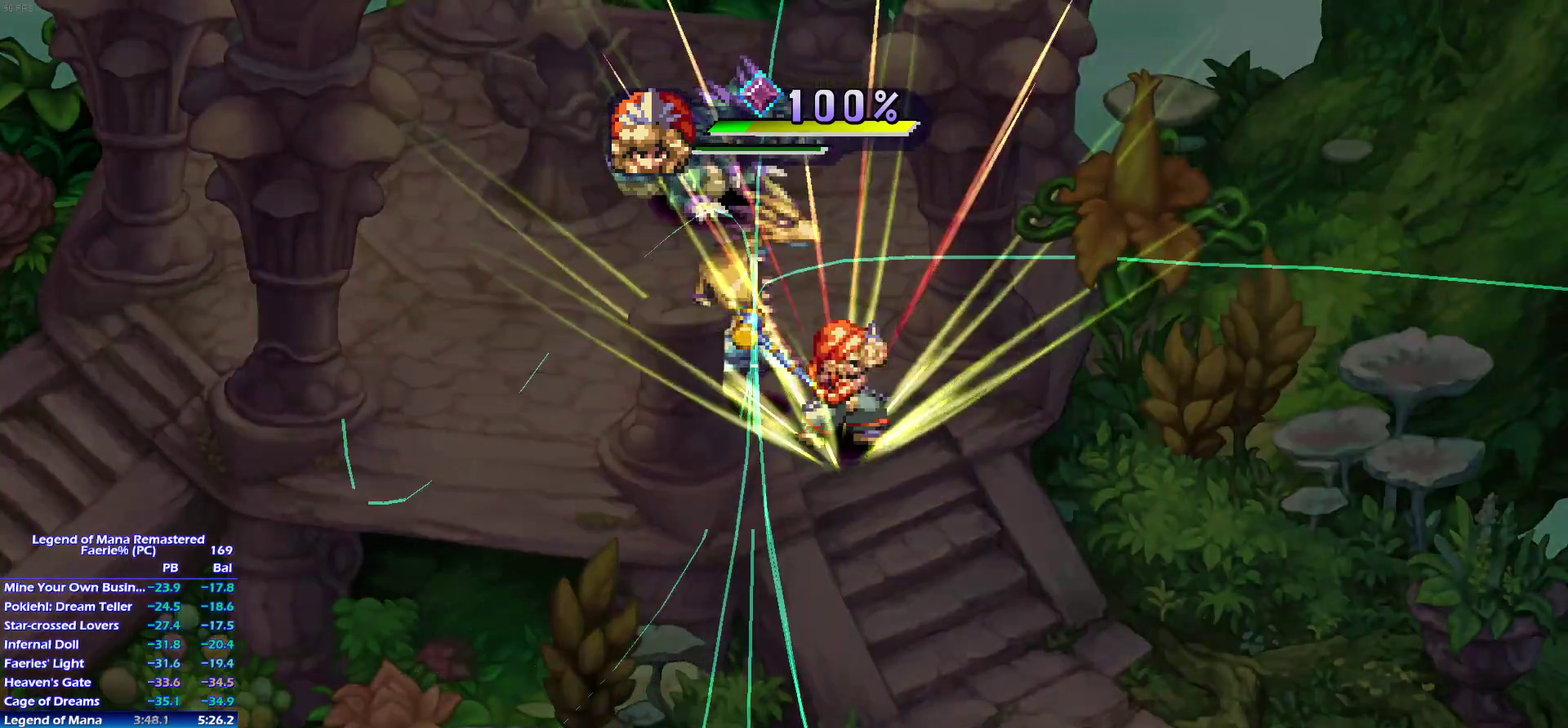
{"buttons": [], "left_stick": "center", "right_stick": "center", "events": []}
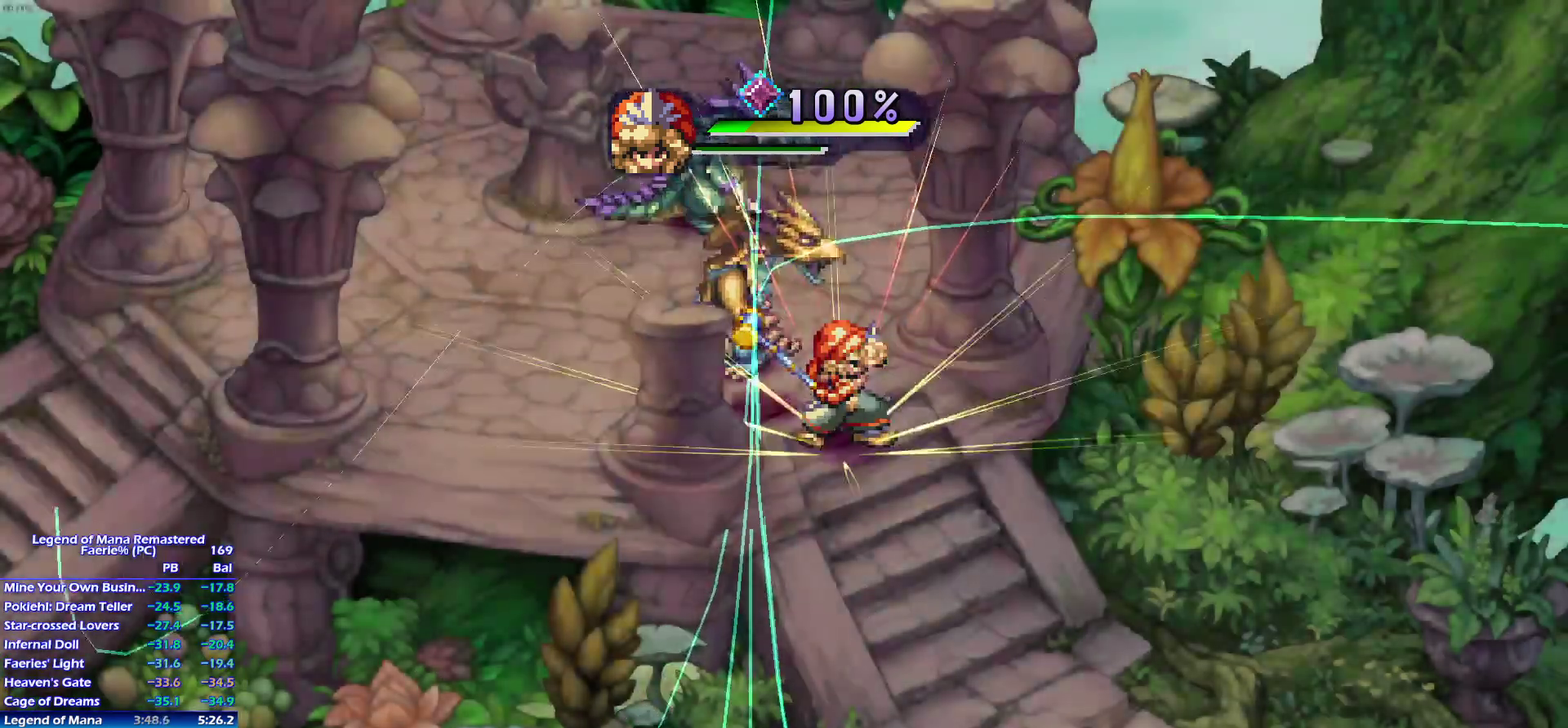
{"buttons": [], "left_stick": "center", "right_stick": "center", "events": []}
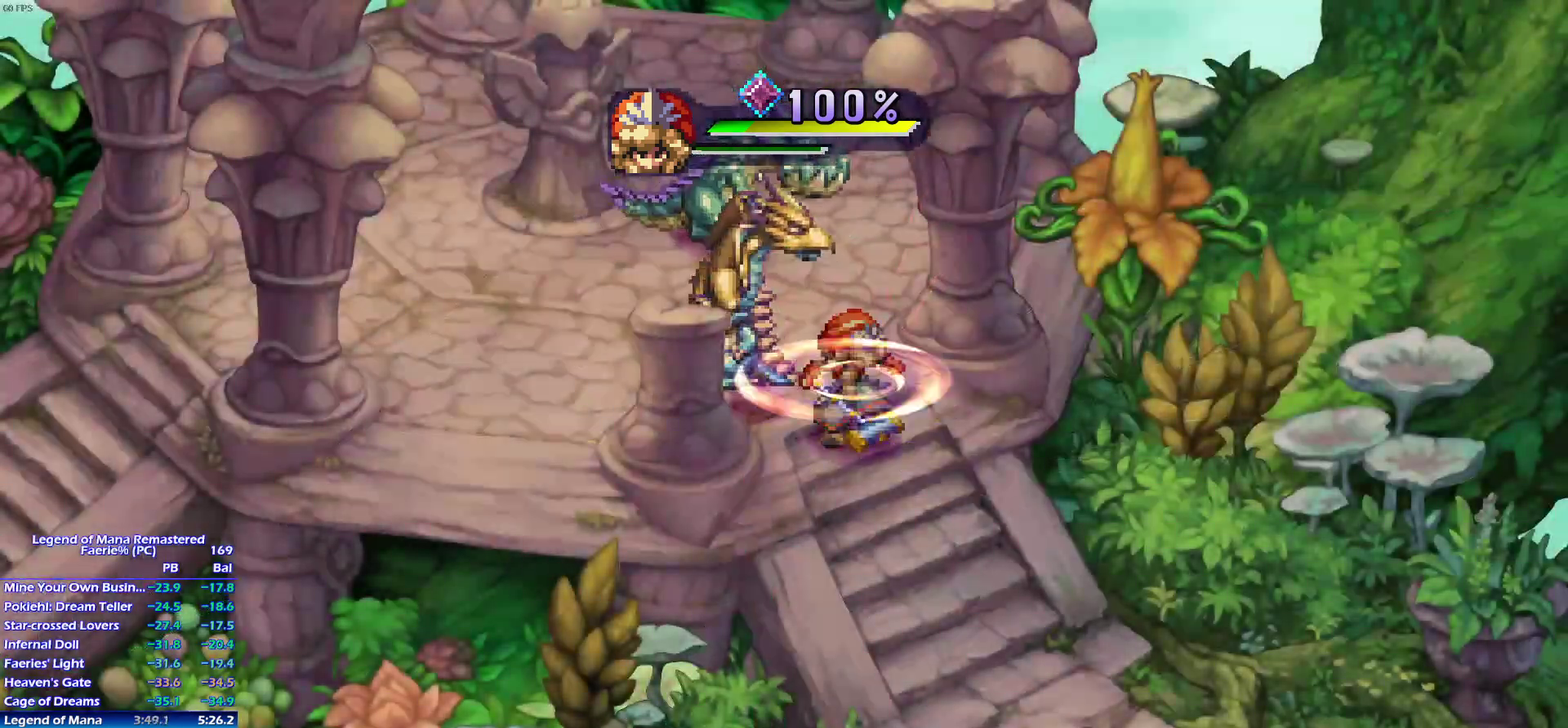
{"buttons": [], "left_stick": "center", "right_stick": "center", "events": []}
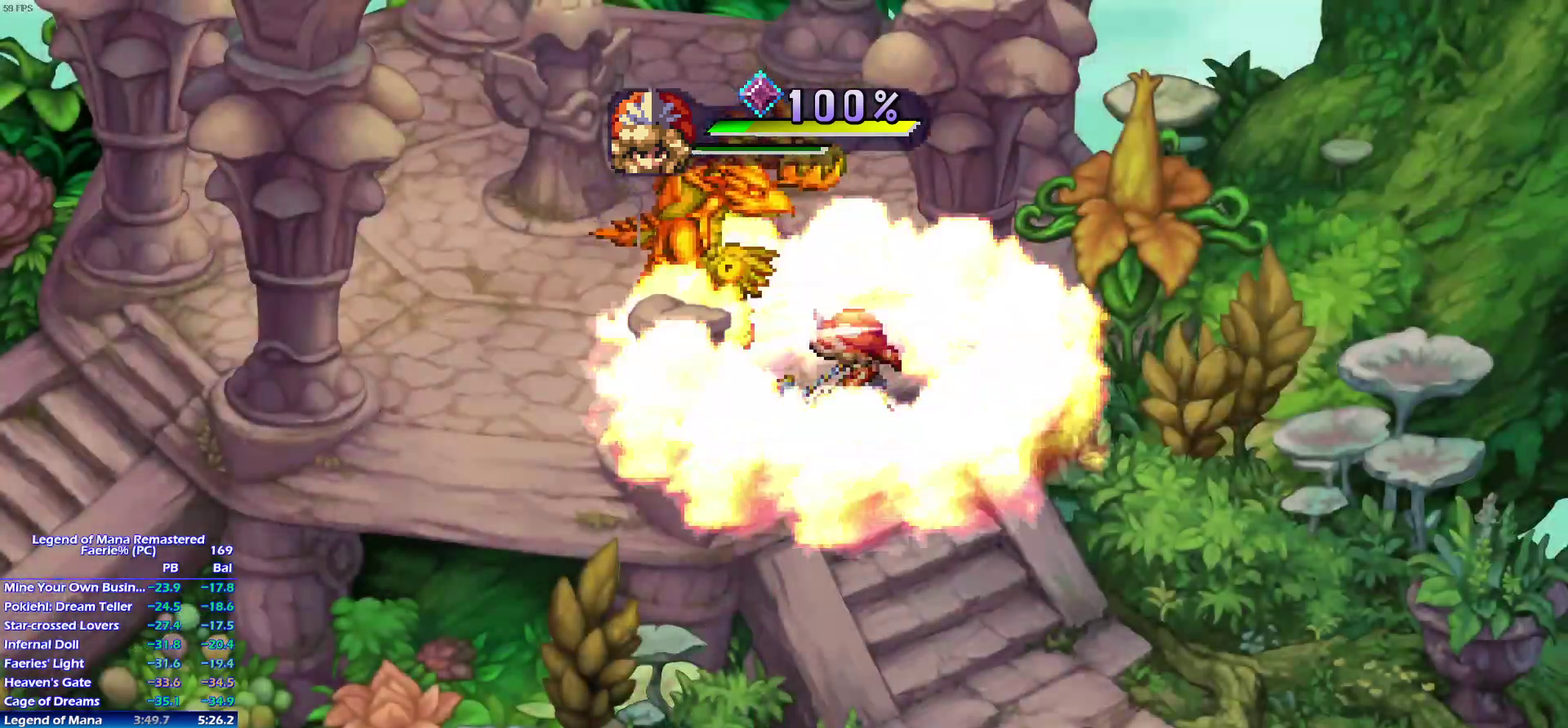
{"buttons": [], "left_stick": "center", "right_stick": "center", "events": []}
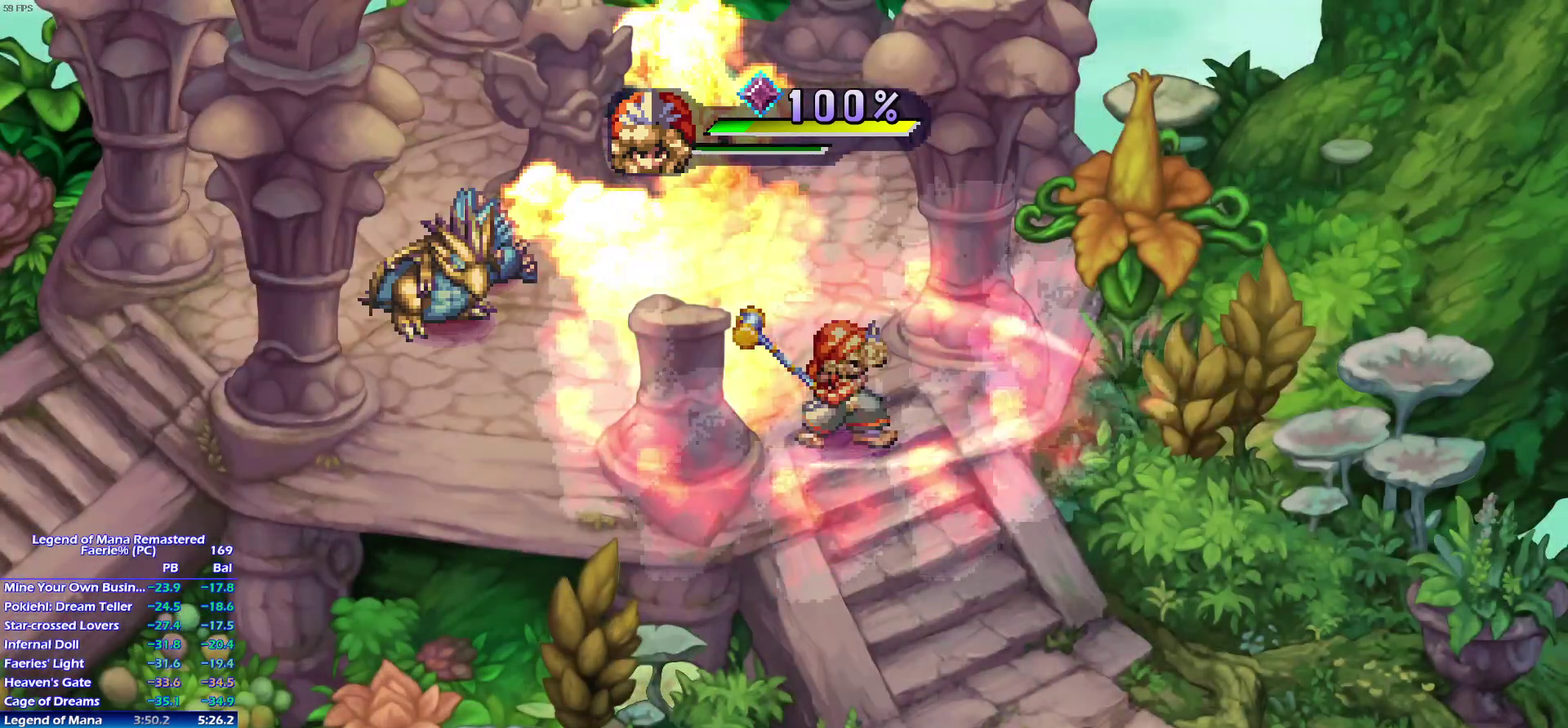
{"buttons": [], "left_stick": "up", "right_stick": "center", "events": [[333, "left_stick", "up"]]}
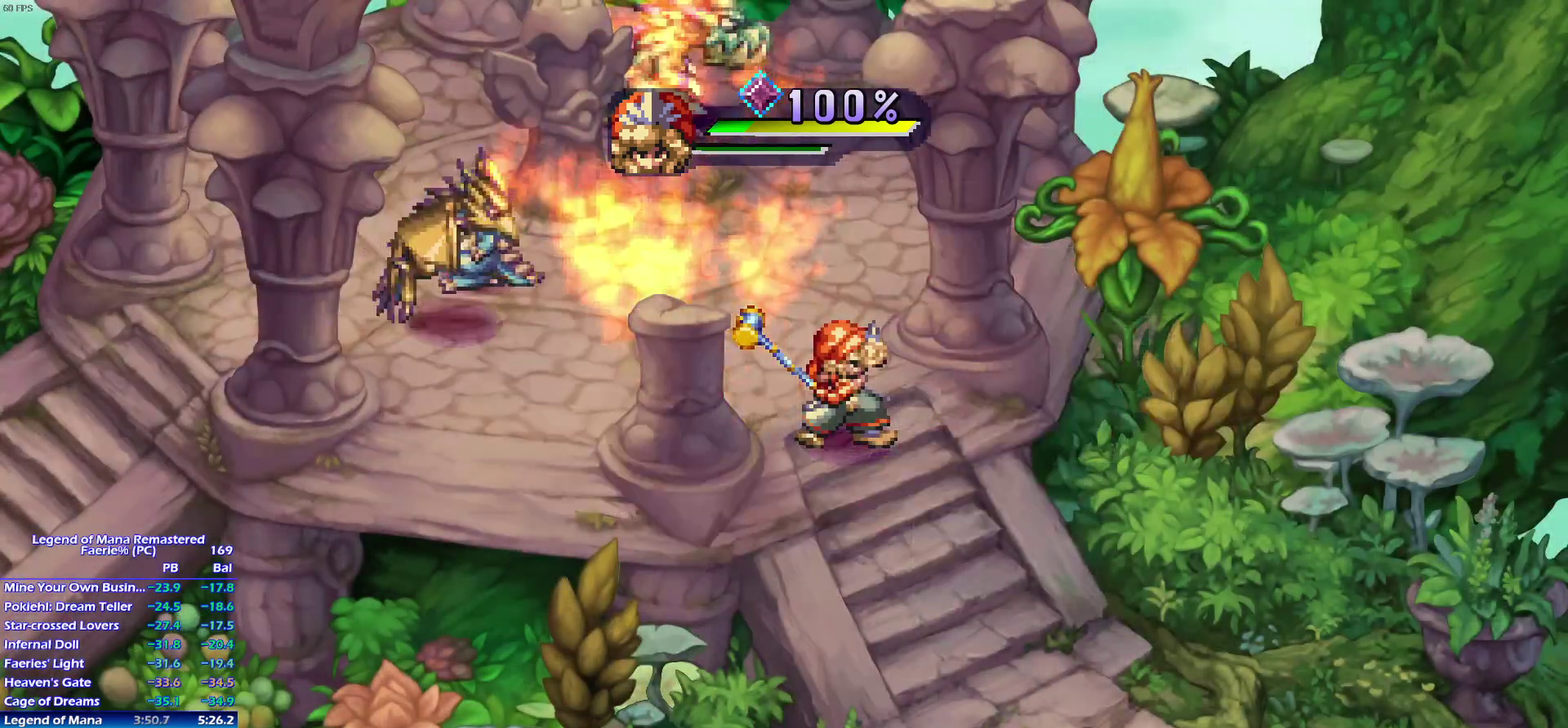
{"buttons": [], "left_stick": "up", "right_stick": "center"}